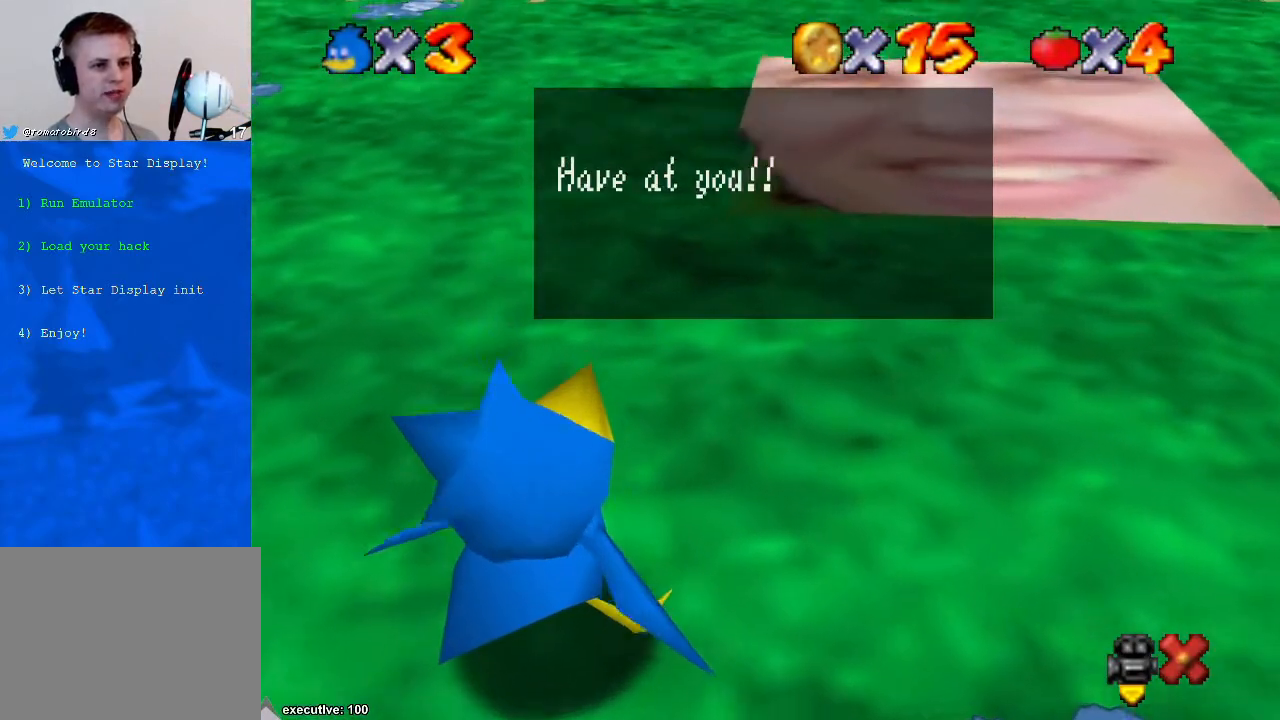
Gameplay with a controller (Xbox layout); each line is a JSON object with the inputs held at the frame after it. "events" lists button and stick changes between this image and that frame as [ms after this image, input, new state], when the widget could be followed in between. Not read: HOME L2 L3 R2 R3.
{"buttons": [], "left_stick": "center", "right_stick": "center", "events": [[233, "A", "down"], [400, "A", "up"]]}
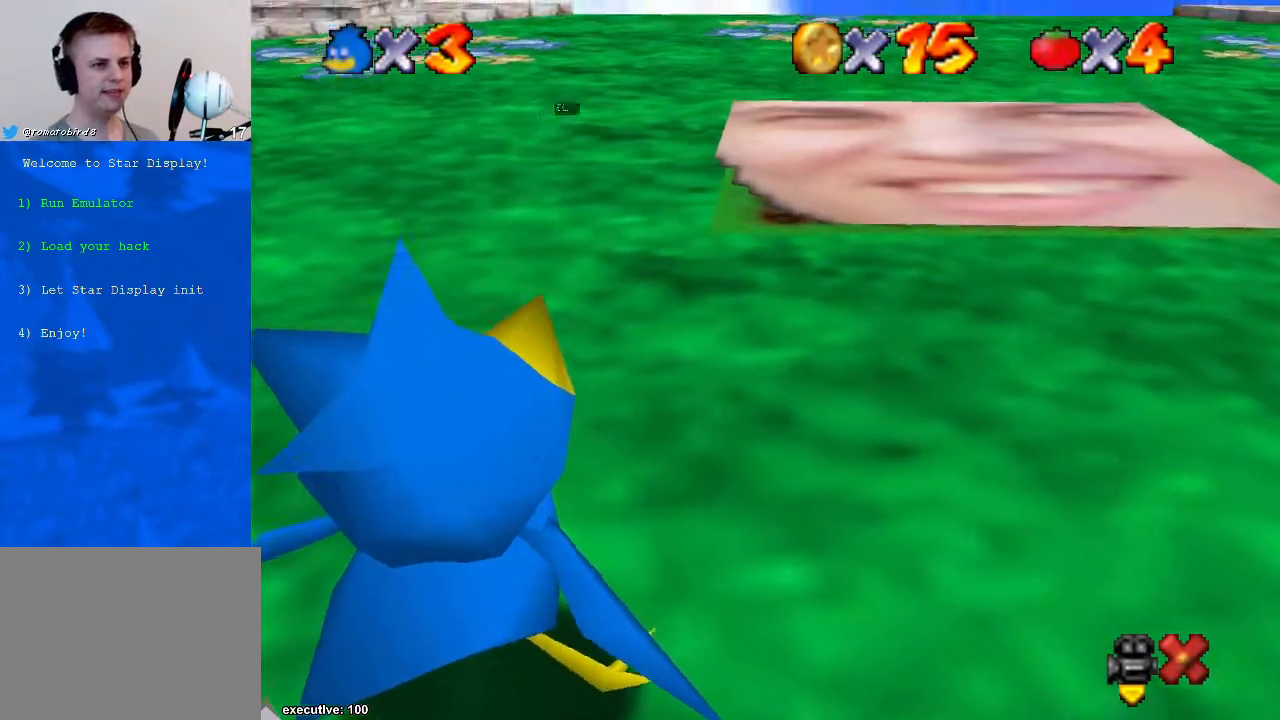
{"buttons": [], "left_stick": "center", "right_stick": "center", "events": [[233, "right_stick", "left"], [333, "right_stick", "down-left"], [433, "right_stick", "center"]]}
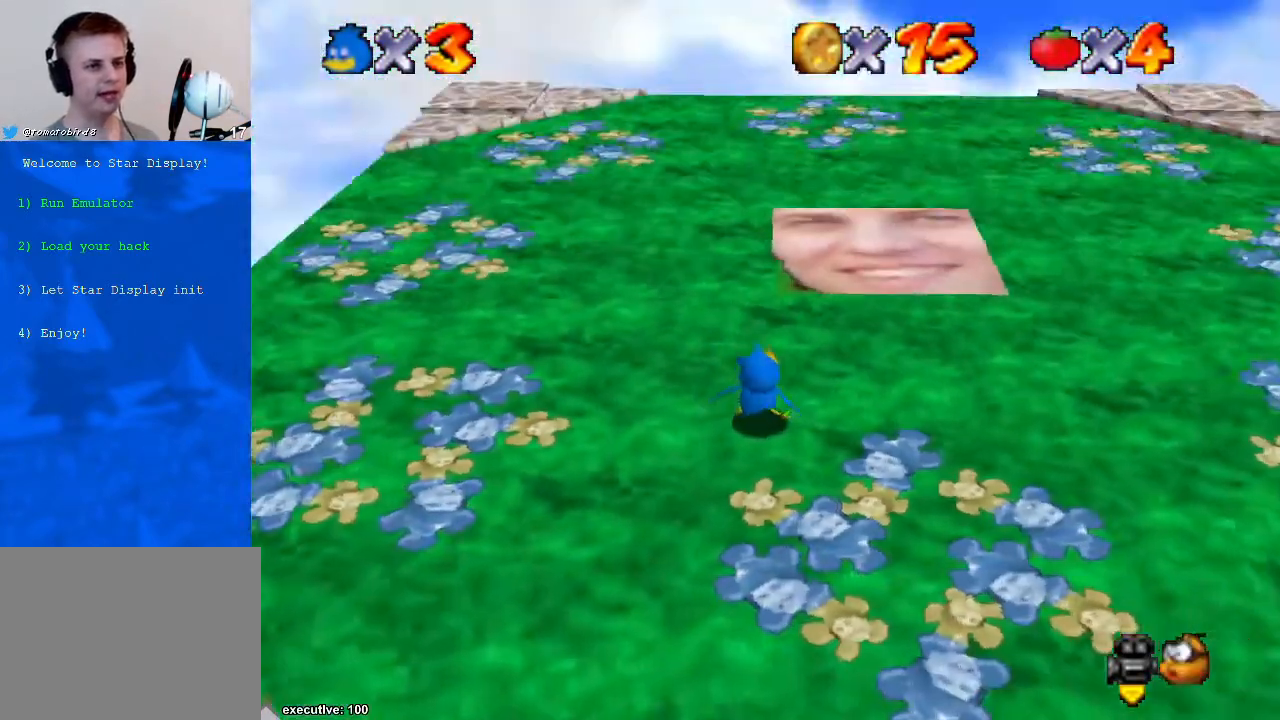
{"buttons": [], "left_stick": "center", "right_stick": "center", "events": [[67, "right_stick", "down-left"], [167, "right_stick", "center"]]}
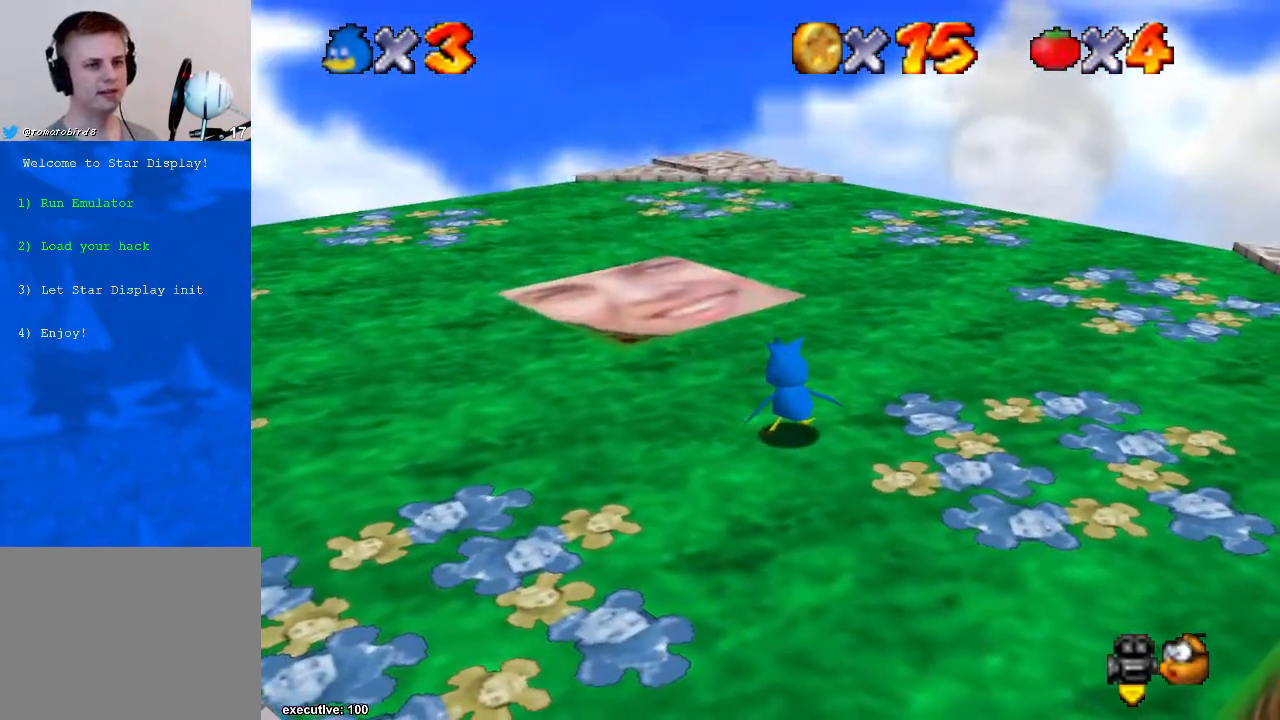
{"buttons": [], "left_stick": "center", "right_stick": "center", "events": [[333, "DPAD_DOWN", "down"], [433, "DPAD_DOWN", "up"]]}
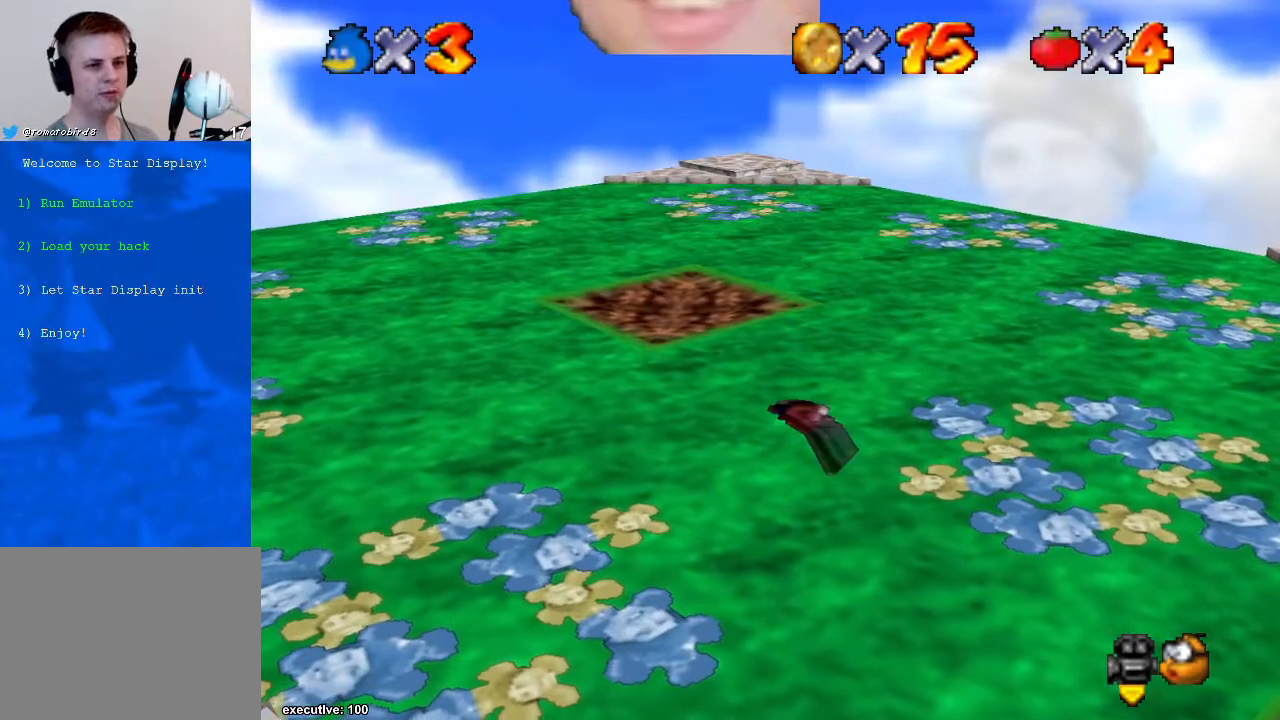
{"buttons": [], "left_stick": "up-left", "right_stick": "center", "events": [[267, "left_stick", "up-left"]]}
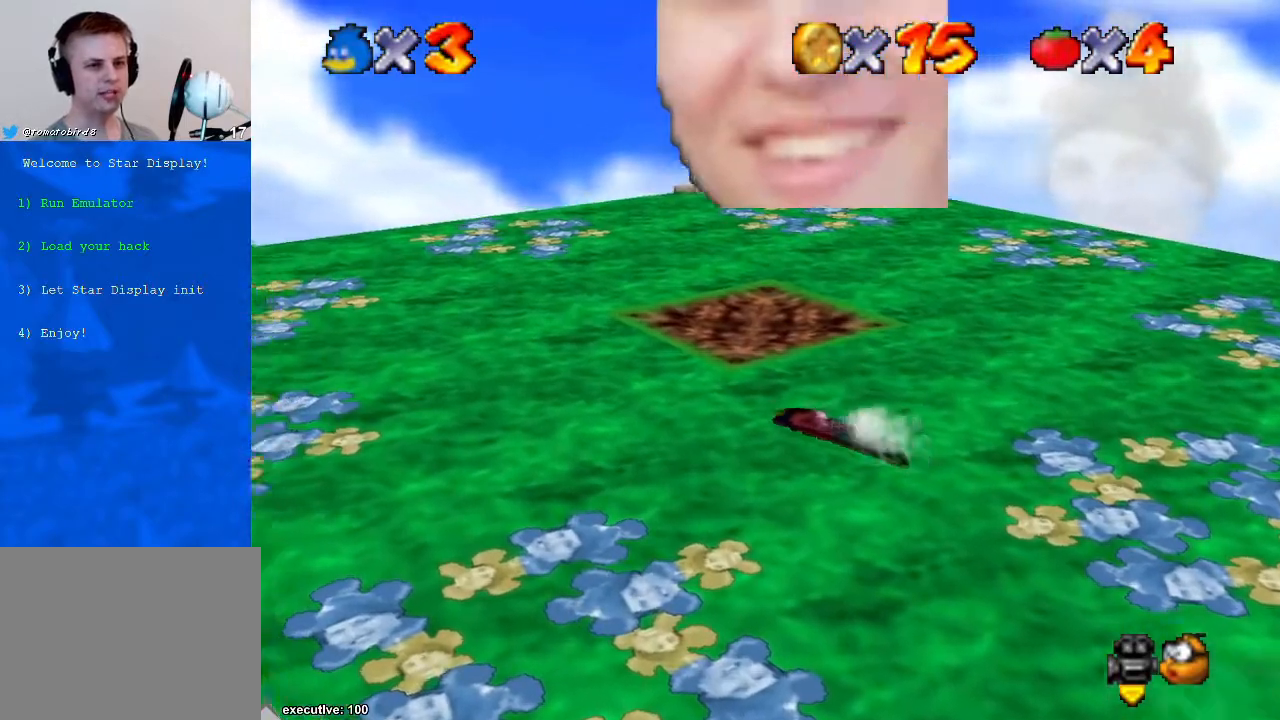
{"buttons": [], "left_stick": "up", "right_stick": "center", "events": [[233, "left_stick", "up"]]}
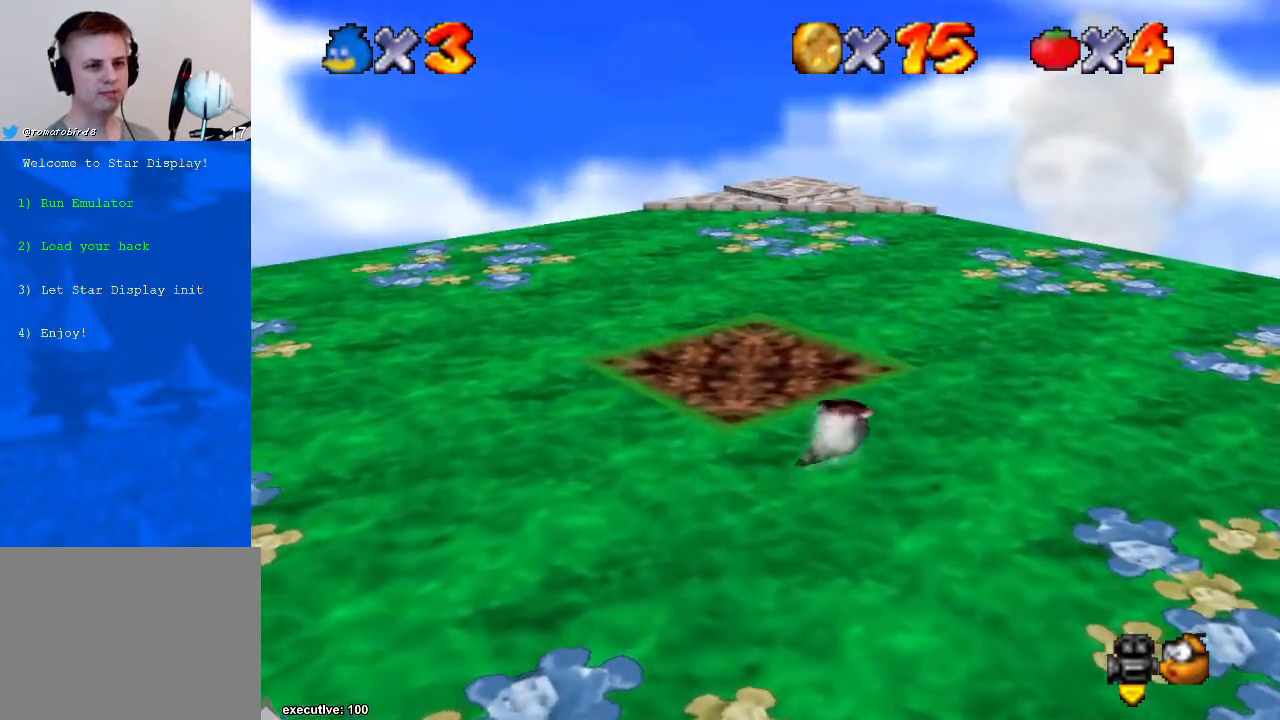
{"buttons": [], "left_stick": "right", "right_stick": "down-left", "events": [[300, "left_stick", "right"], [400, "right_stick", "down-left"]]}
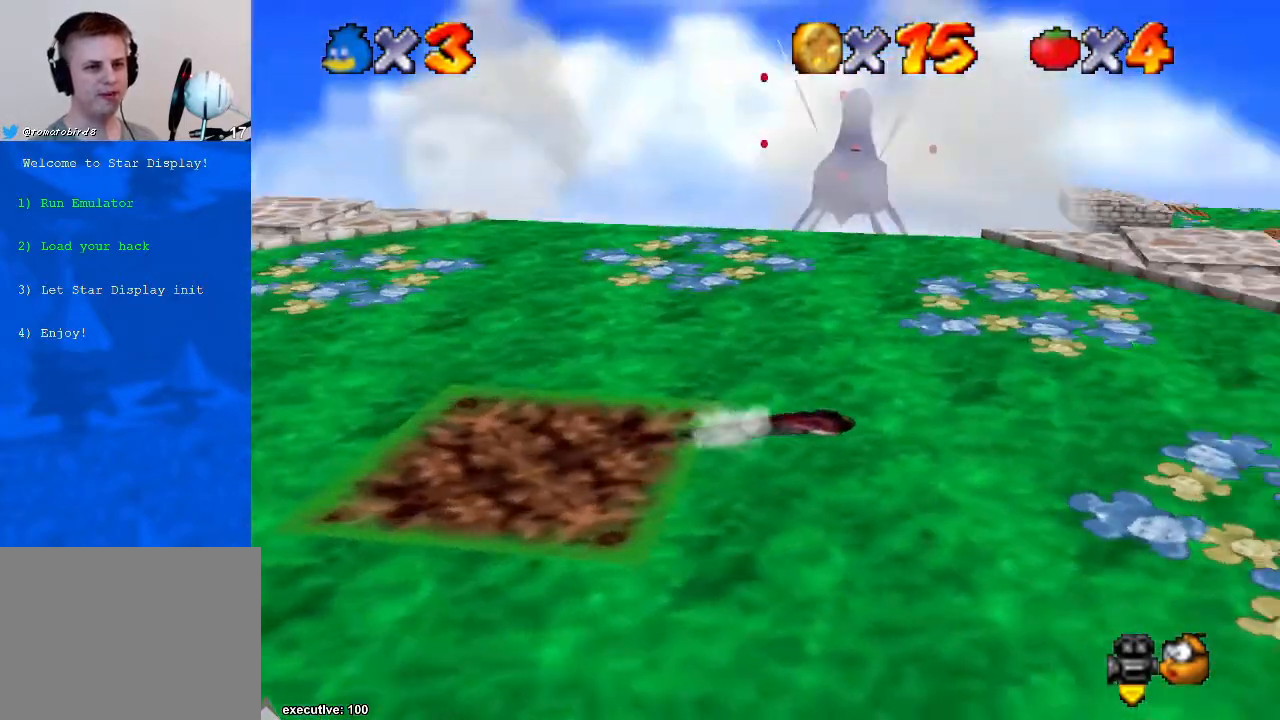
{"buttons": [], "left_stick": "up", "right_stick": "center", "events": [[33, "right_stick", "center"], [133, "right_stick", "down-left"], [167, "left_stick", "up-right"], [233, "right_stick", "center"], [300, "left_stick", "up"]]}
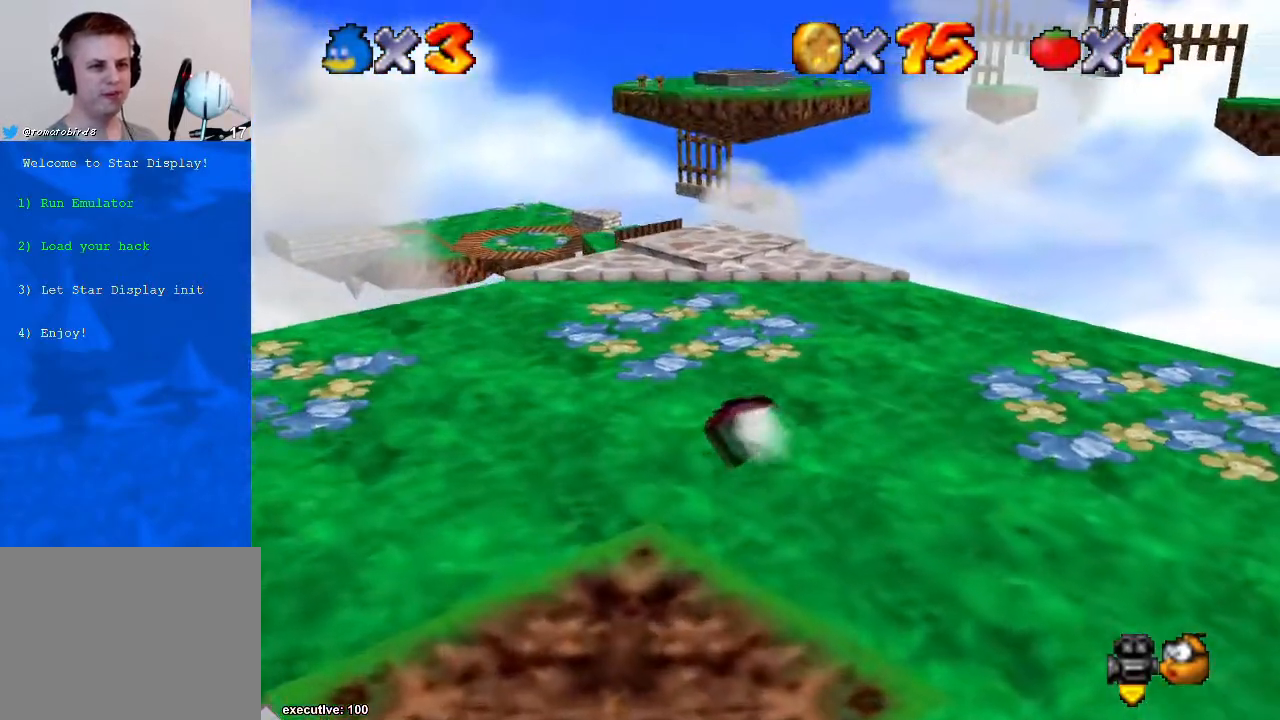
{"buttons": [], "left_stick": "down-left", "right_stick": "right", "events": [[167, "left_stick", "up-right"], [333, "left_stick", "down-right"], [433, "left_stick", "down-left"], [467, "right_stick", "right"]]}
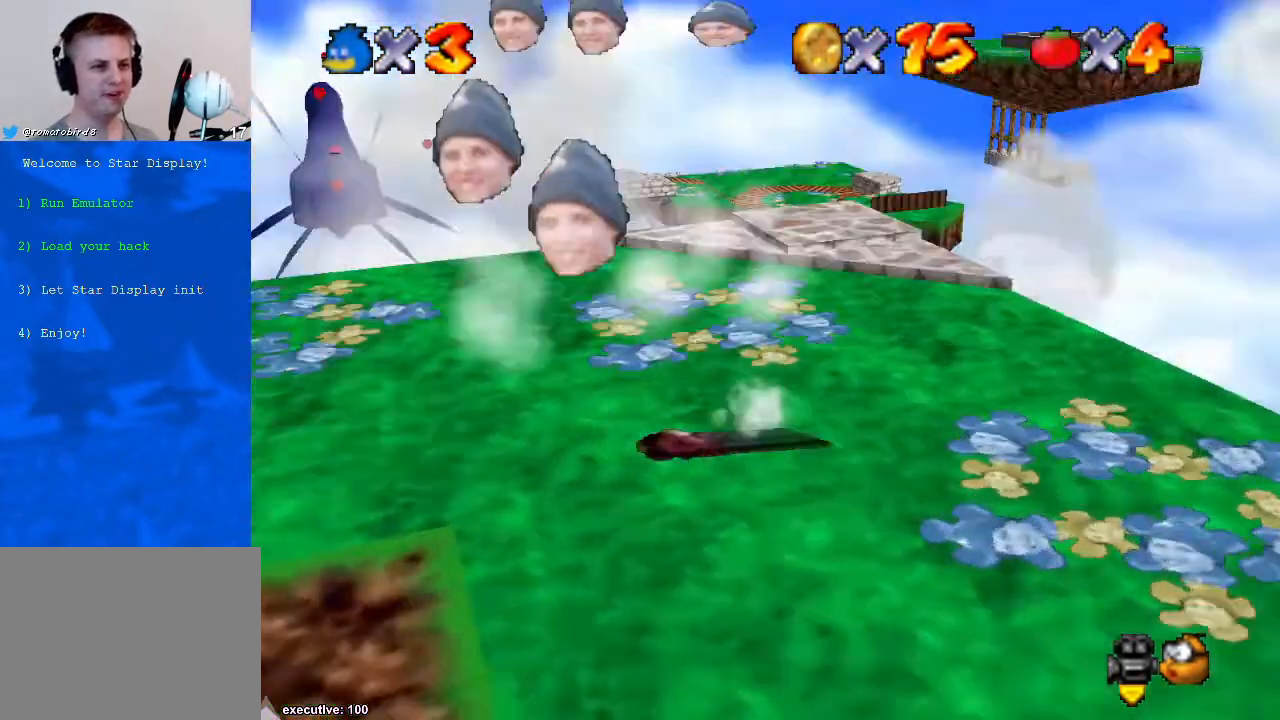
{"buttons": [], "left_stick": "up", "right_stick": "center", "events": [[67, "right_stick", "center"], [100, "left_stick", "left"], [367, "left_stick", "up"]]}
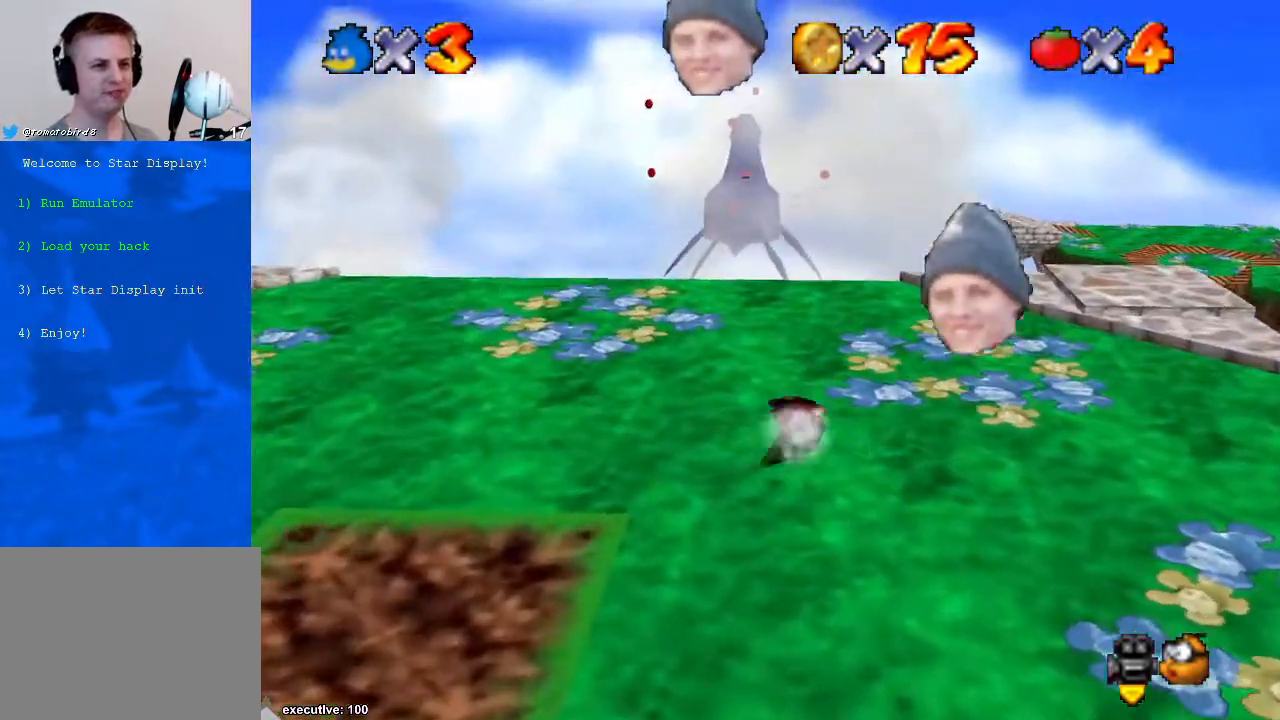
{"buttons": [], "left_stick": "down", "right_stick": "center", "events": [[167, "left_stick", "right"], [267, "left_stick", "down-right"], [500, "left_stick", "down"]]}
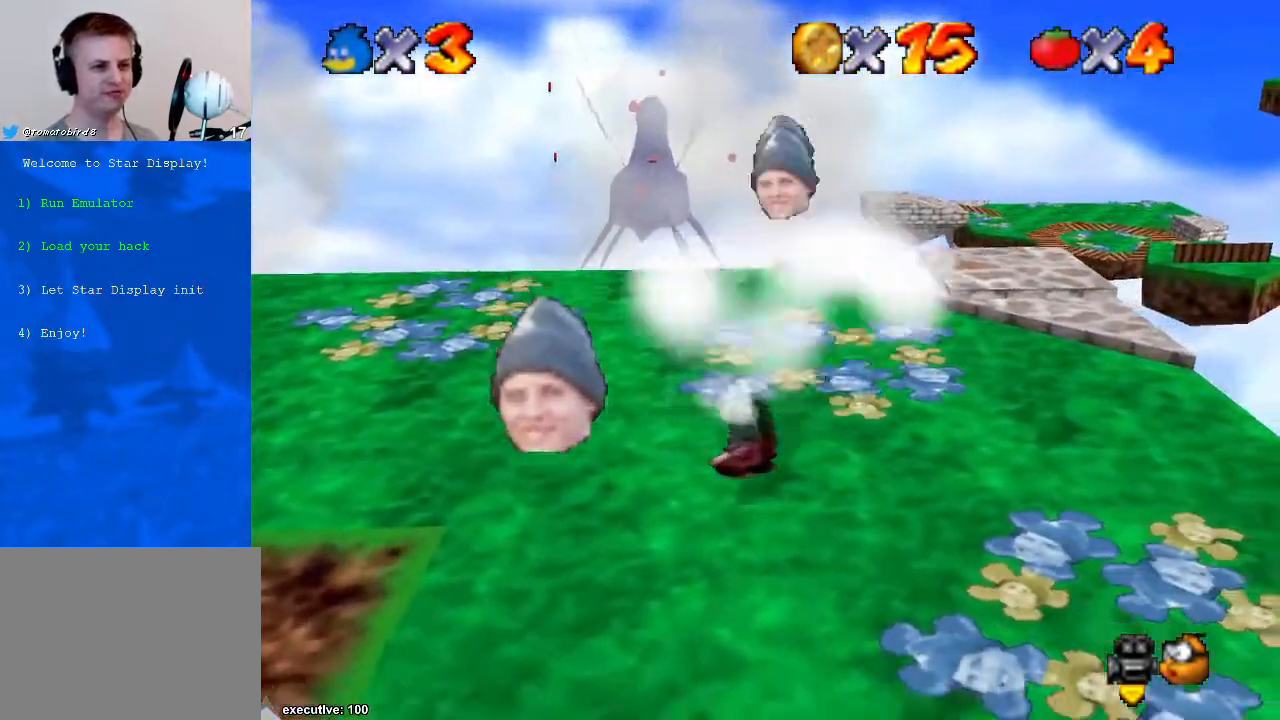
{"buttons": [], "left_stick": "up-right", "right_stick": "center", "events": [[100, "left_stick", "left"], [100, "right_stick", "right"], [267, "right_stick", "center"], [367, "left_stick", "up"], [467, "left_stick", "up-right"]]}
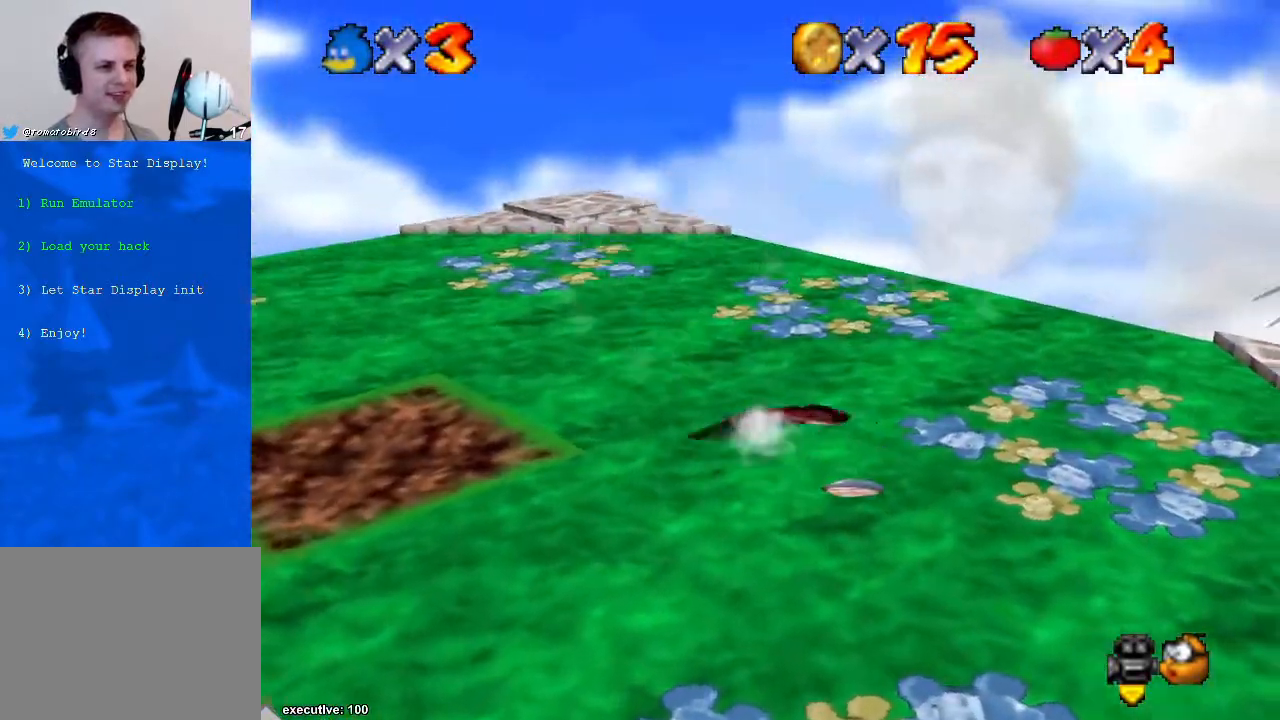
{"buttons": [], "left_stick": "up-left", "right_stick": "center", "events": [[100, "left_stick", "down-right"], [167, "left_stick", "down"], [300, "right_stick", "right"], [333, "left_stick", "down-left"], [433, "right_stick", "center"], [500, "left_stick", "up-left"]]}
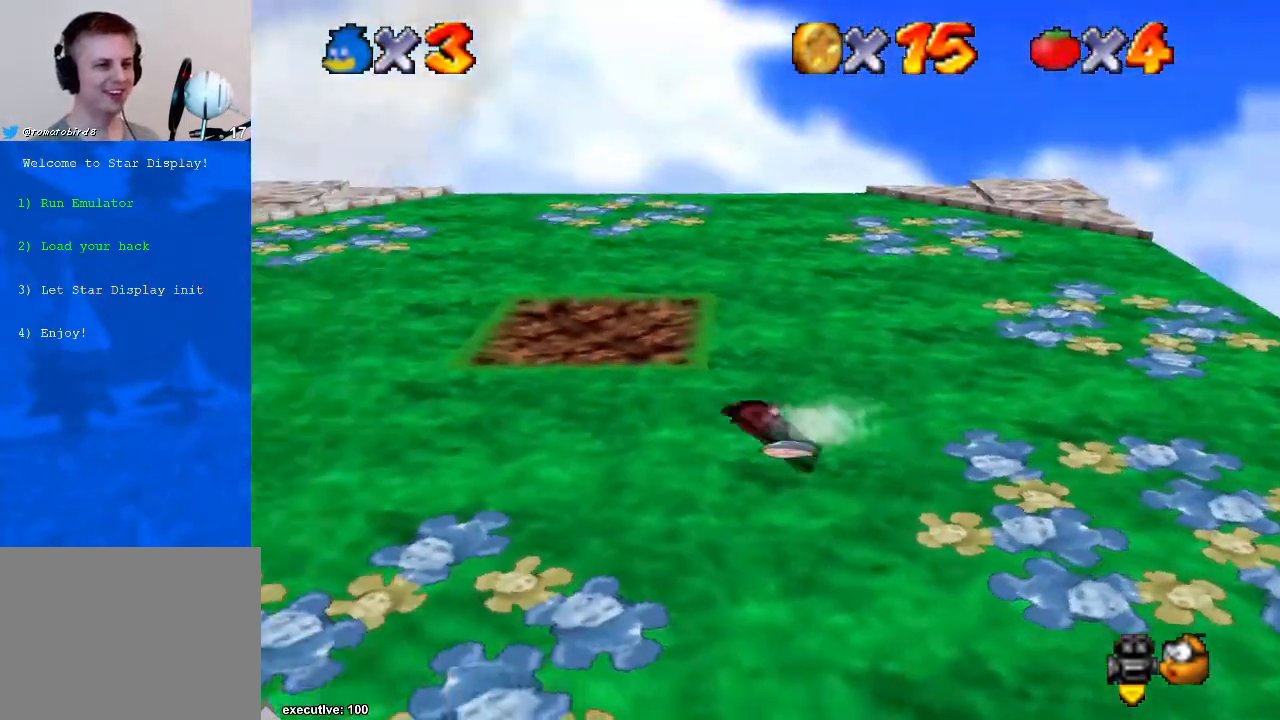
{"buttons": [], "left_stick": "down-left", "right_stick": "center", "events": [[100, "left_stick", "up-right"], [167, "left_stick", "right"], [267, "left_stick", "down-right"], [500, "left_stick", "down-left"]]}
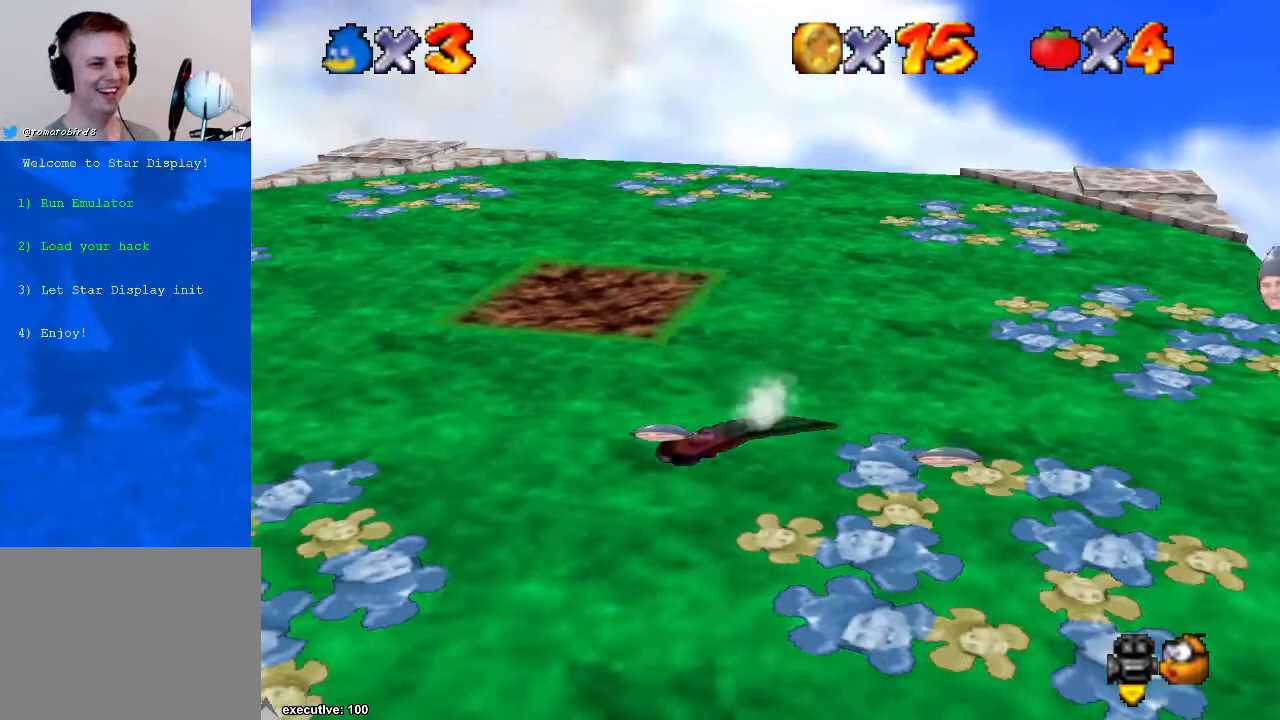
{"buttons": [], "left_stick": "down-right", "right_stick": "down-left", "events": [[33, "left_stick", "left"], [33, "right_stick", "right"], [167, "right_stick", "center"], [233, "left_stick", "down-right"], [433, "right_stick", "down-left"]]}
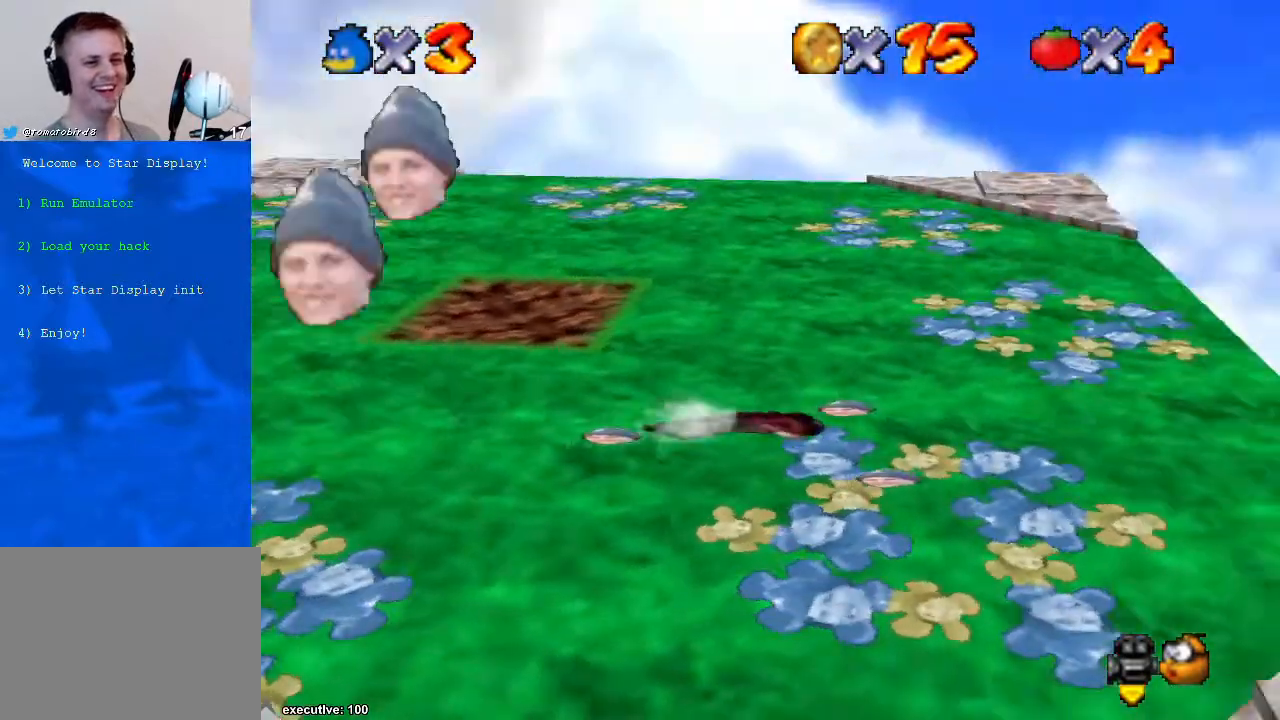
{"buttons": [], "left_stick": "up", "right_stick": "center", "events": [[33, "left_stick", "right"], [100, "right_stick", "center"], [233, "left_stick", "up-right"], [400, "left_stick", "up"]]}
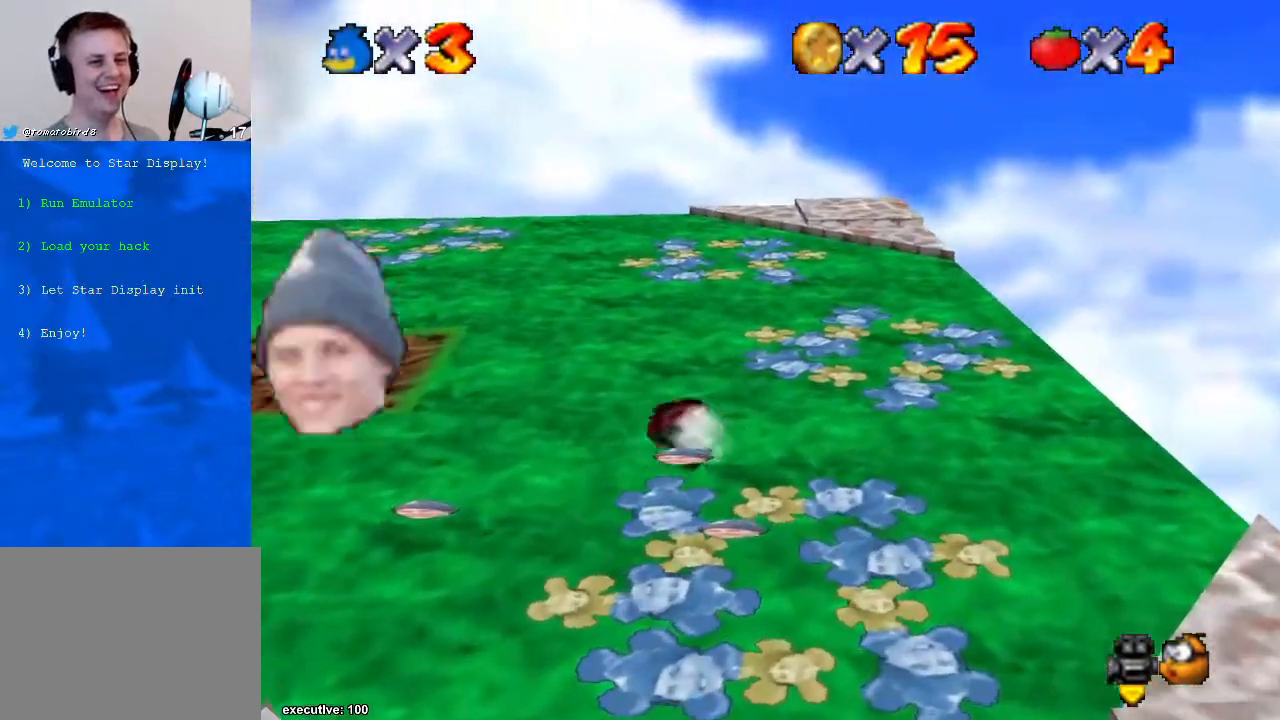
{"buttons": [], "left_stick": "center", "right_stick": "center", "events": [[100, "left_stick", "left"], [100, "right_stick", "right"], [200, "right_stick", "center"], [267, "left_stick", "center"]]}
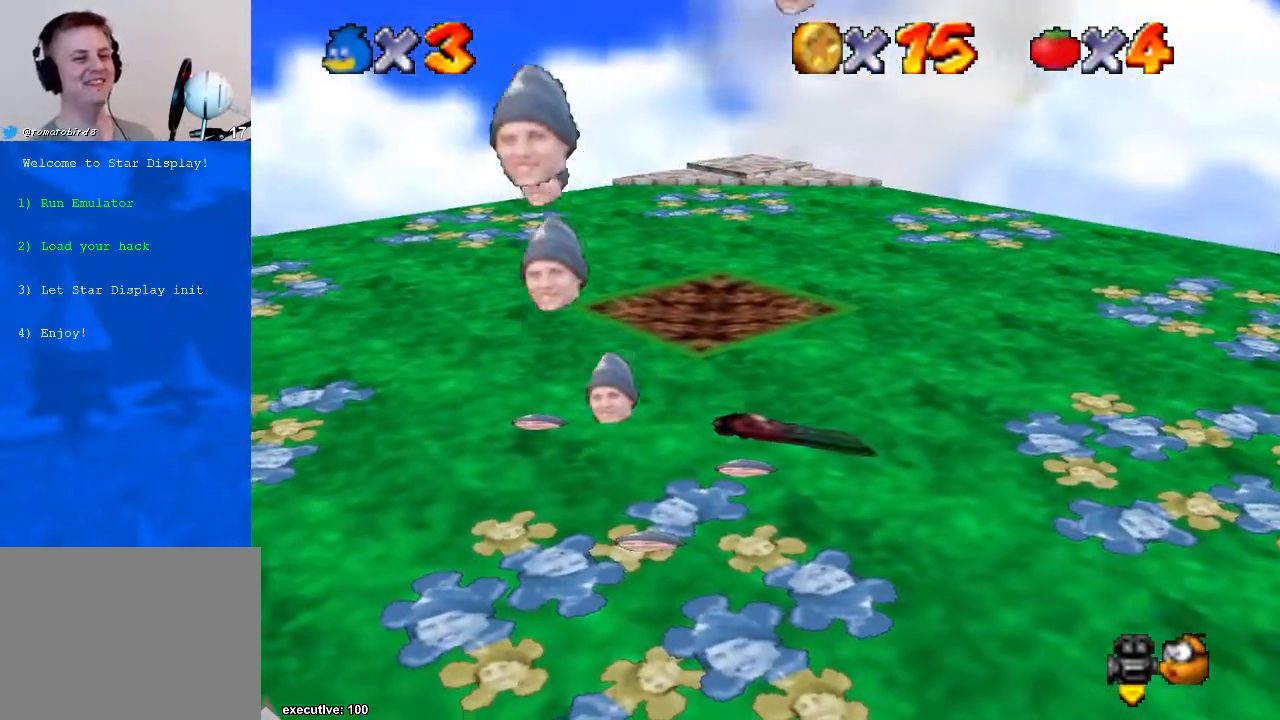
{"buttons": [], "left_stick": "left", "right_stick": "center", "events": [[167, "left_stick", "left"]]}
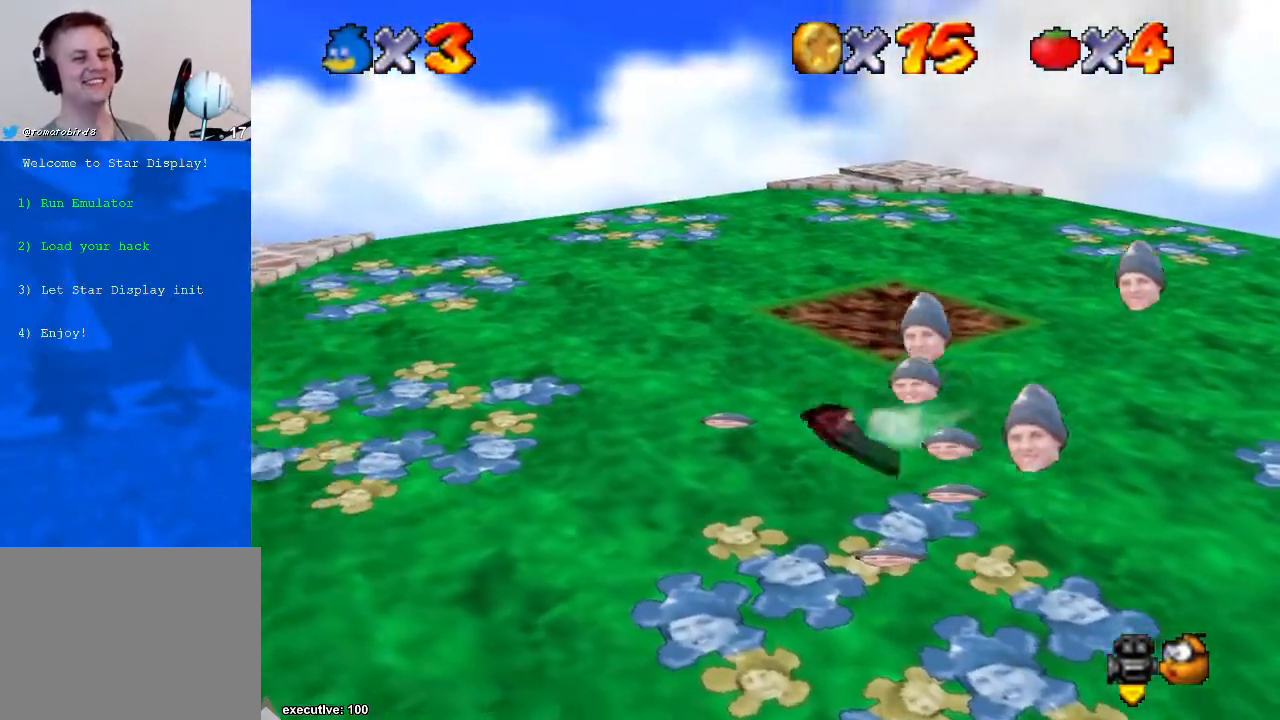
{"buttons": [], "left_stick": "down-right", "right_stick": "center", "events": [[133, "left_stick", "up-right"], [200, "left_stick", "right"], [400, "left_stick", "down-right"]]}
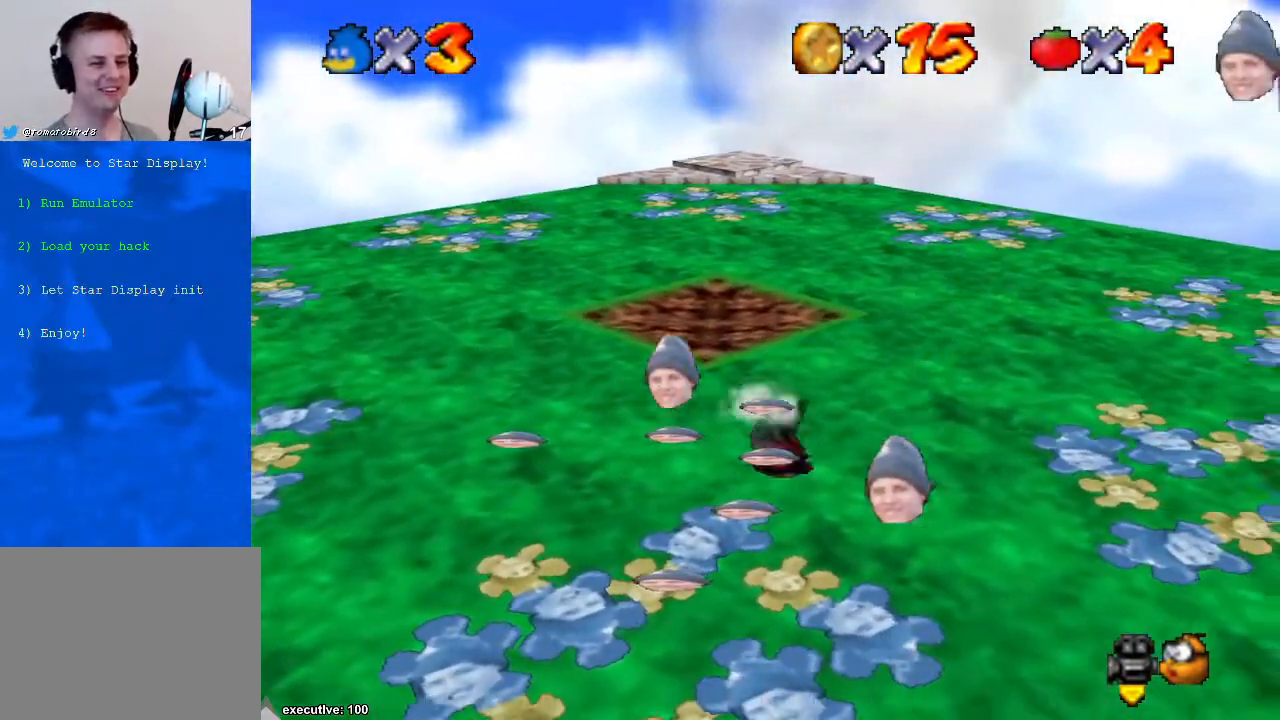
{"buttons": [], "left_stick": "up-right", "right_stick": "center", "events": [[100, "left_stick", "down-left"], [167, "left_stick", "left"], [333, "left_stick", "up-left"], [500, "left_stick", "up-right"]]}
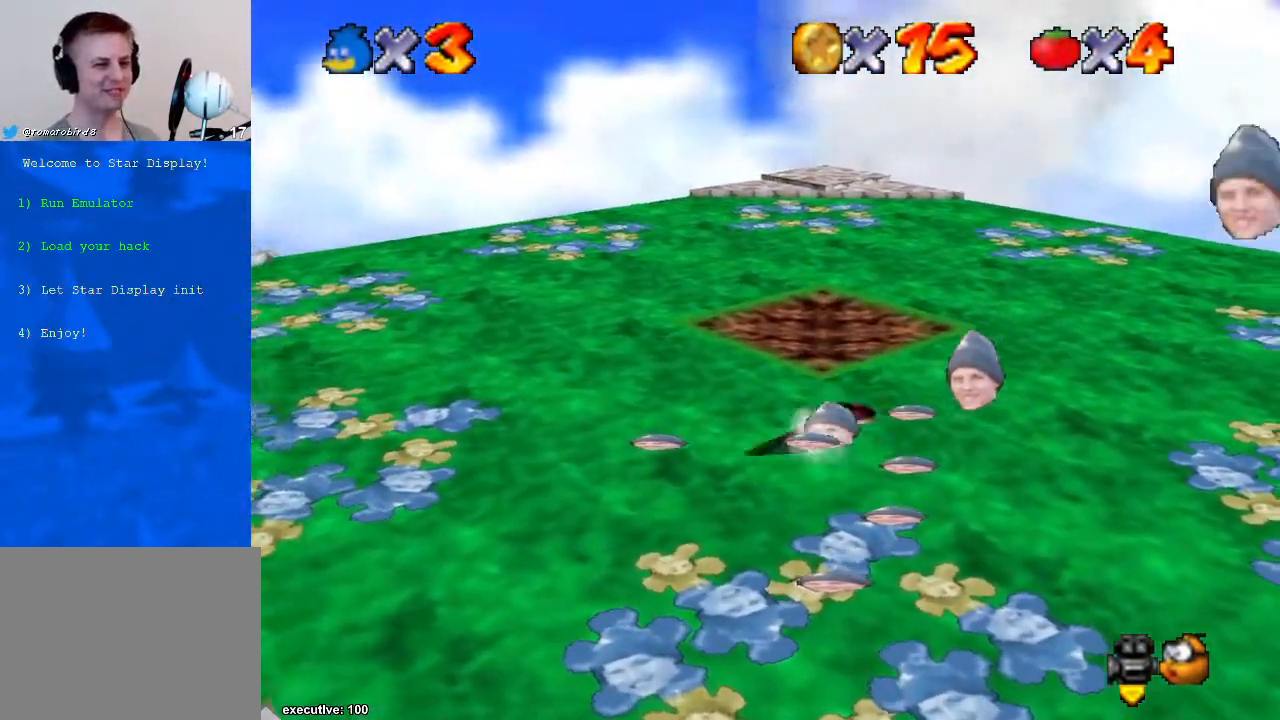
{"buttons": [], "left_stick": "down-right", "right_stick": "center", "events": [[100, "left_stick", "right"], [233, "left_stick", "down-right"]]}
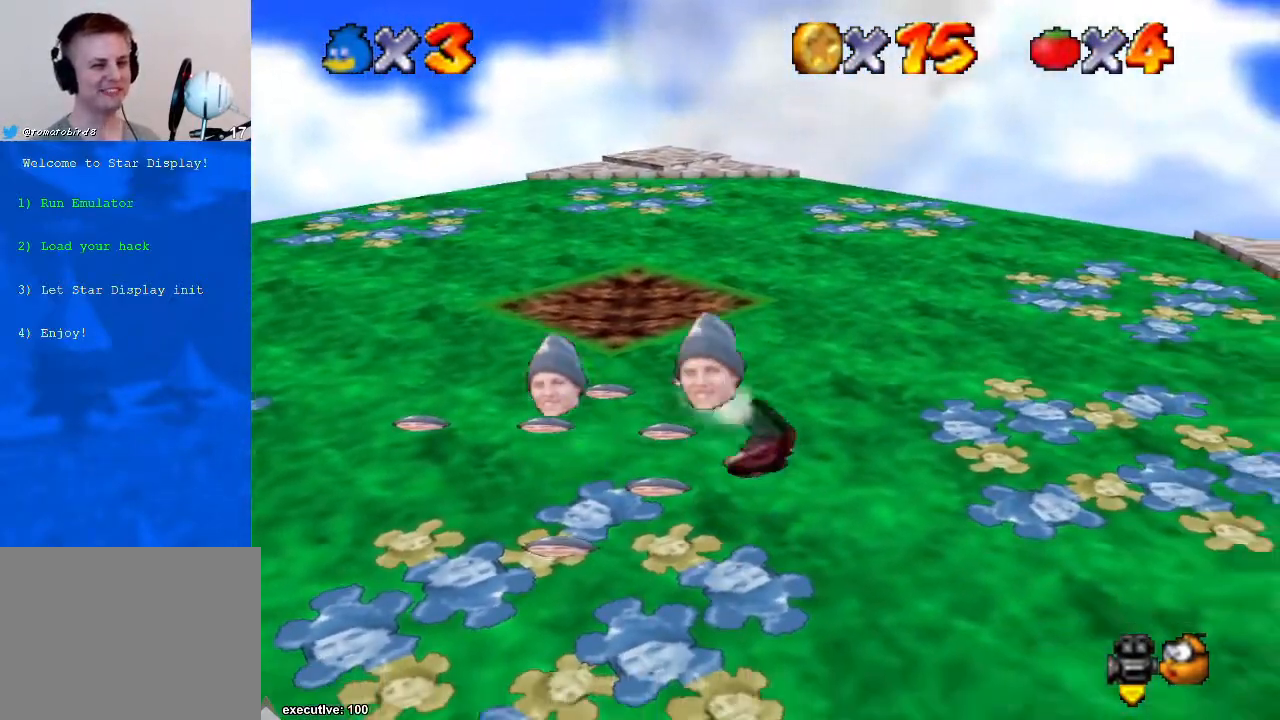
{"buttons": [], "left_stick": "up-left", "right_stick": "center", "events": [[67, "left_stick", "down-left"], [167, "left_stick", "left"], [400, "left_stick", "up-left"]]}
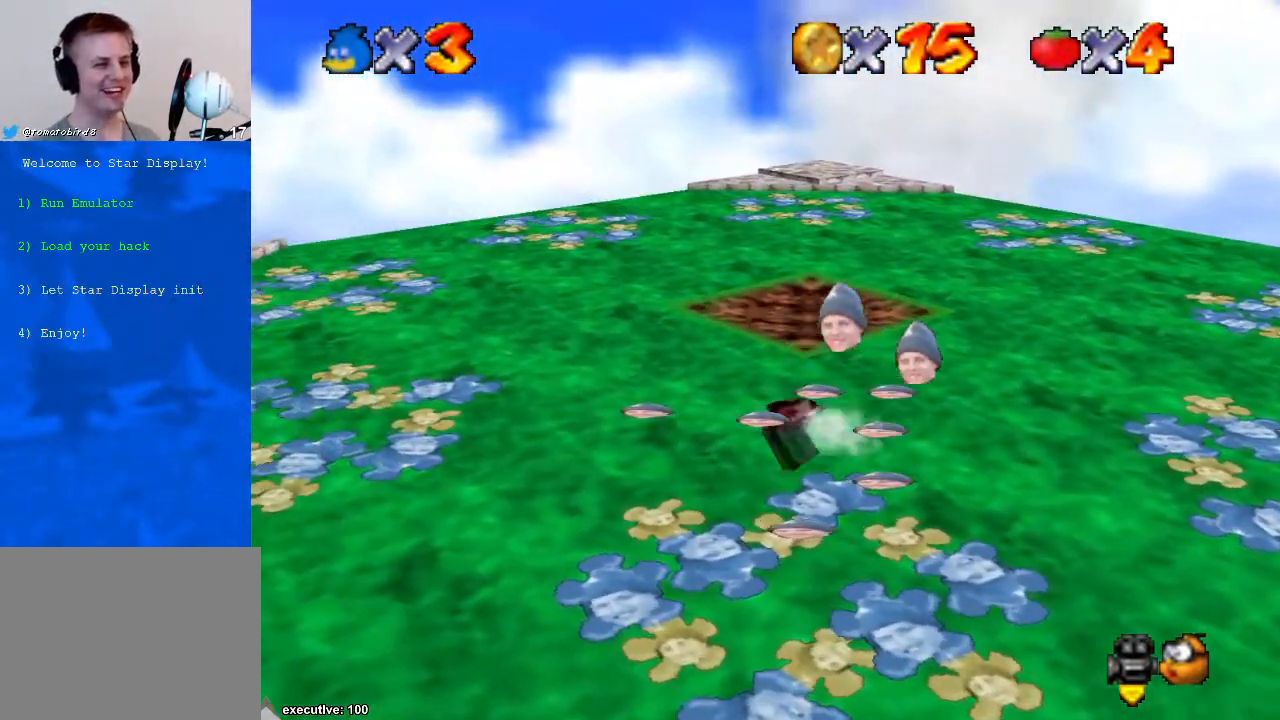
{"buttons": [], "left_stick": "right", "right_stick": "center", "events": [[33, "left_stick", "up"], [267, "left_stick", "right"]]}
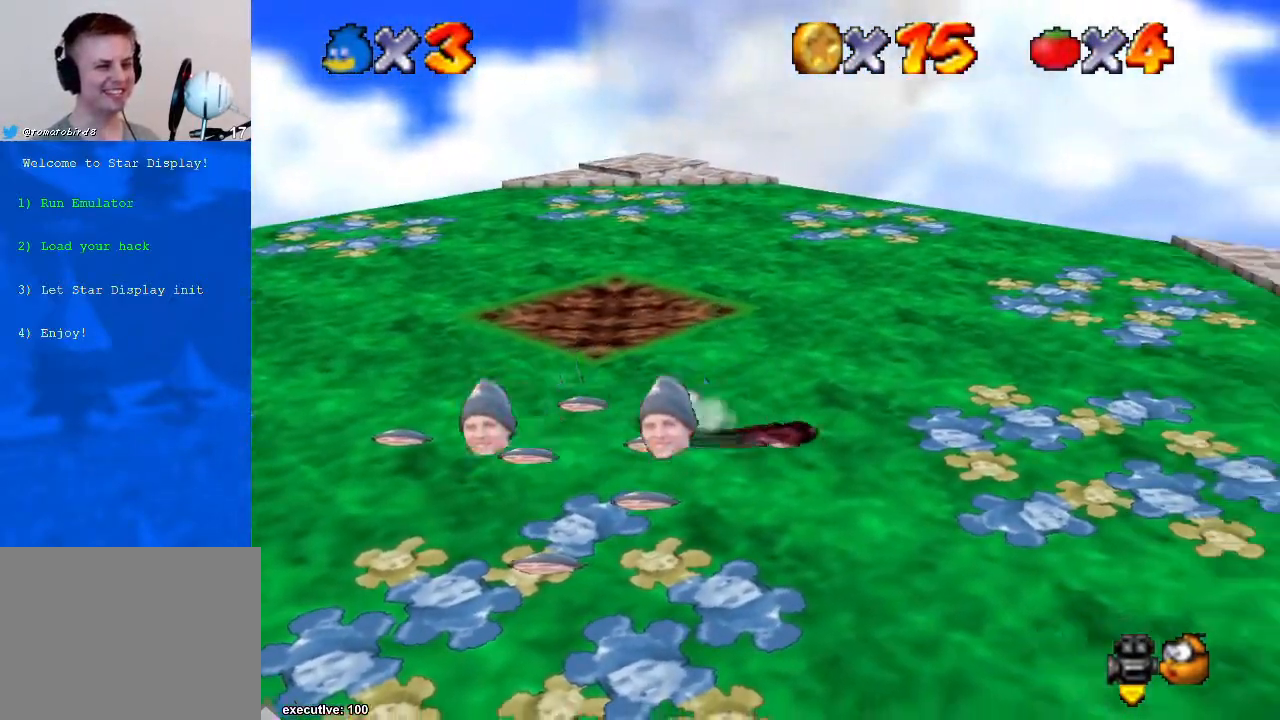
{"buttons": [], "left_stick": "left", "right_stick": "center", "events": [[367, "left_stick", "down"], [500, "left_stick", "left"]]}
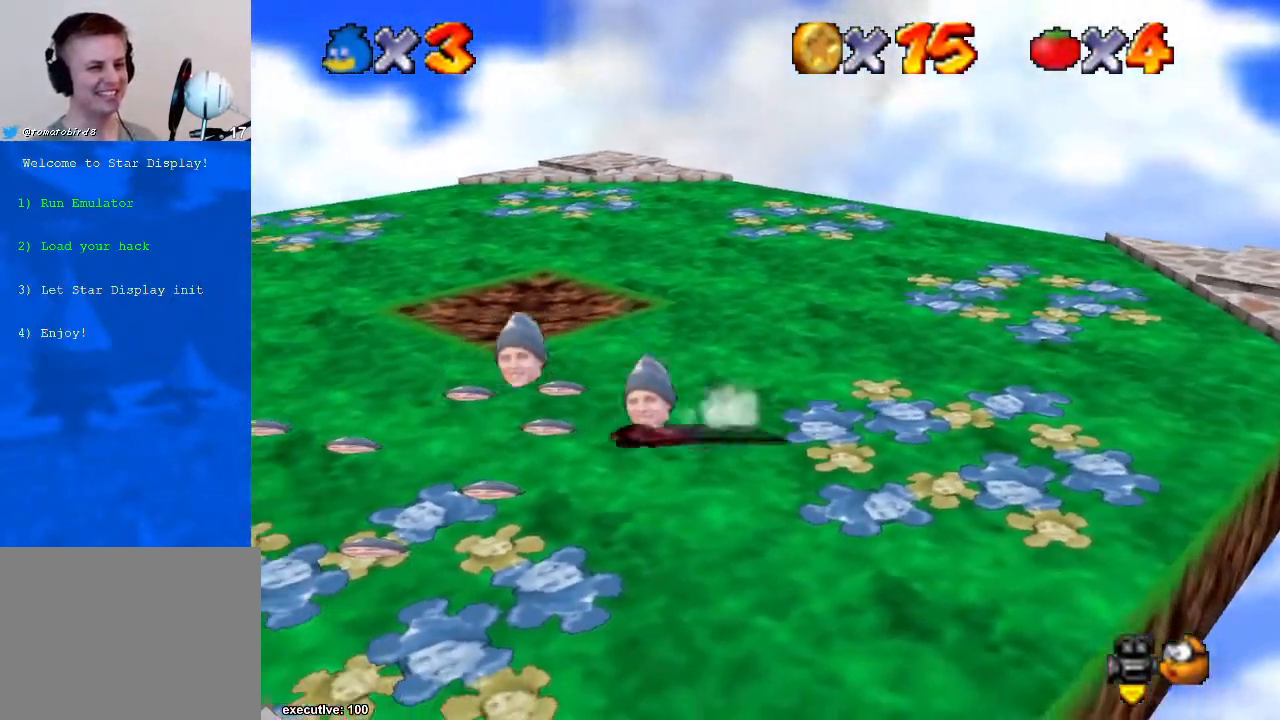
{"buttons": [], "left_stick": "down-left", "right_stick": "center", "events": [[100, "A", "down"], [233, "A", "up"], [367, "left_stick", "down-left"], [433, "A", "down"], [500, "A", "up"]]}
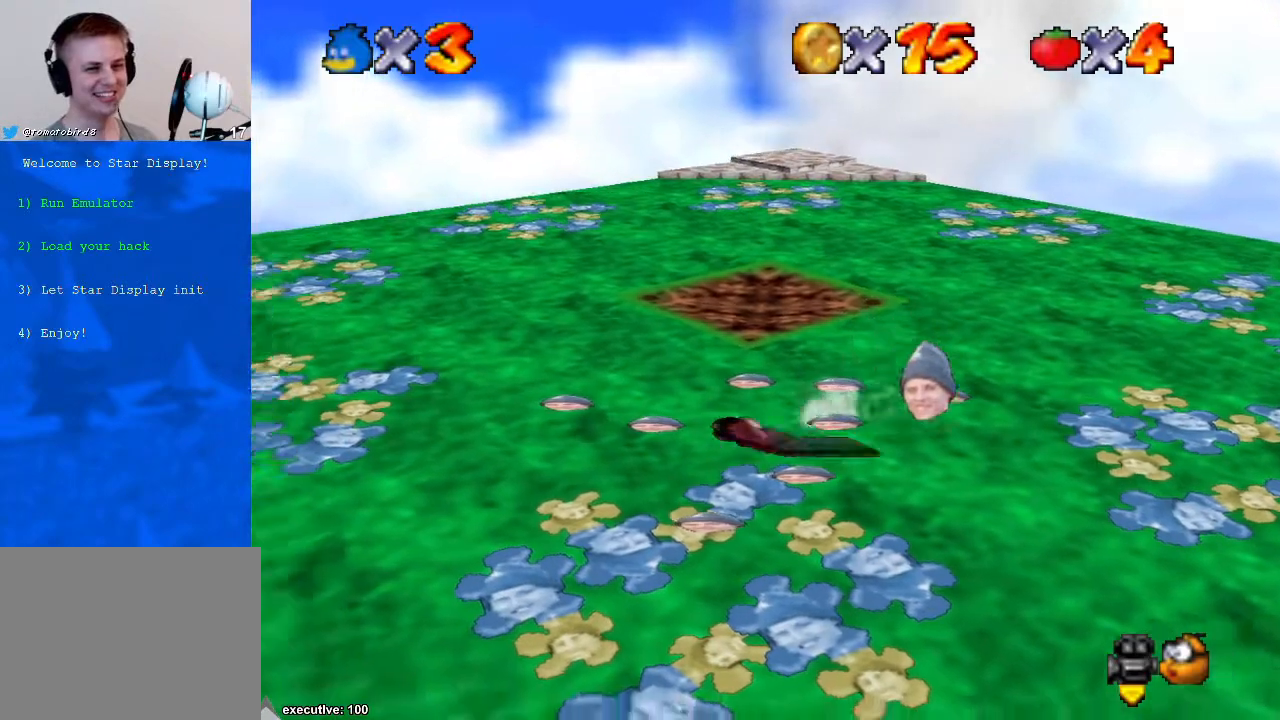
{"buttons": [], "left_stick": "down-left", "right_stick": "center", "events": [[100, "left_stick", "up"], [200, "left_stick", "up-right"], [400, "left_stick", "down-right"], [500, "left_stick", "down-left"]]}
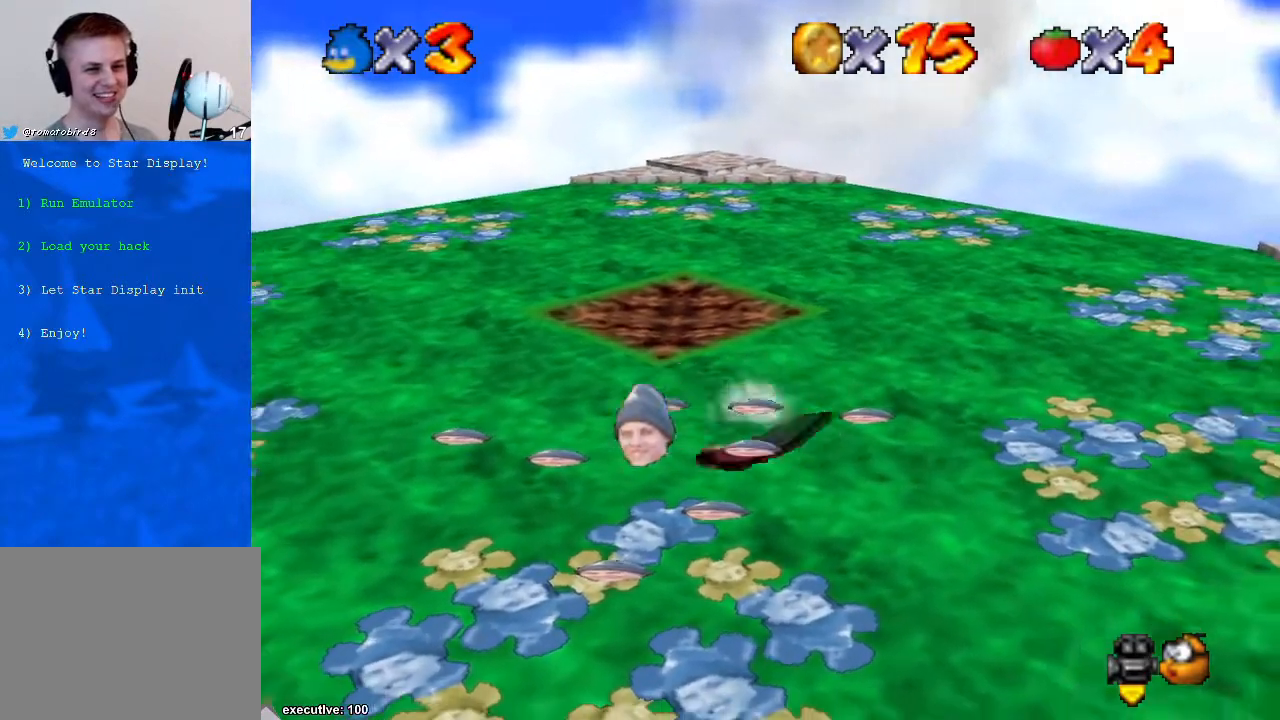
{"buttons": [], "left_stick": "up", "right_stick": "center", "events": [[67, "left_stick", "left"], [167, "left_stick", "up-left"], [400, "left_stick", "right"], [500, "left_stick", "up"]]}
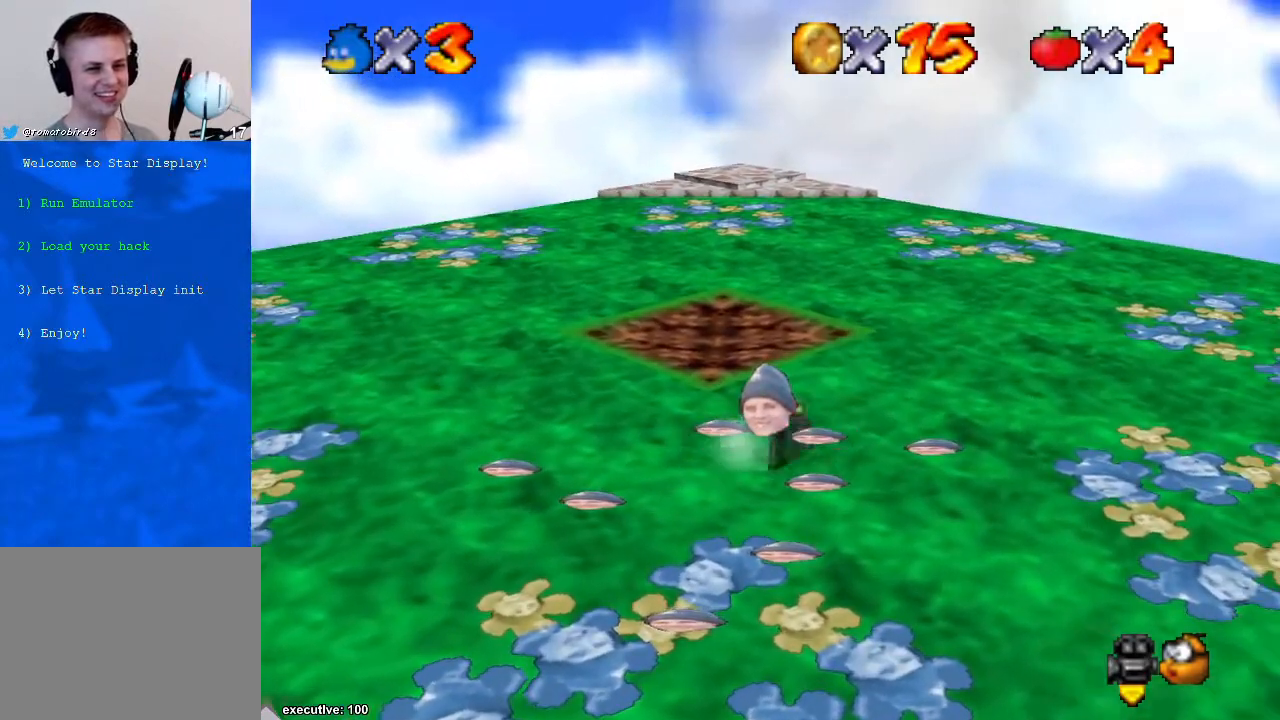
{"buttons": [], "left_stick": "left", "right_stick": "center", "events": [[167, "left_stick", "right"], [233, "left_stick", "down-right"], [333, "left_stick", "down-left"], [400, "left_stick", "left"]]}
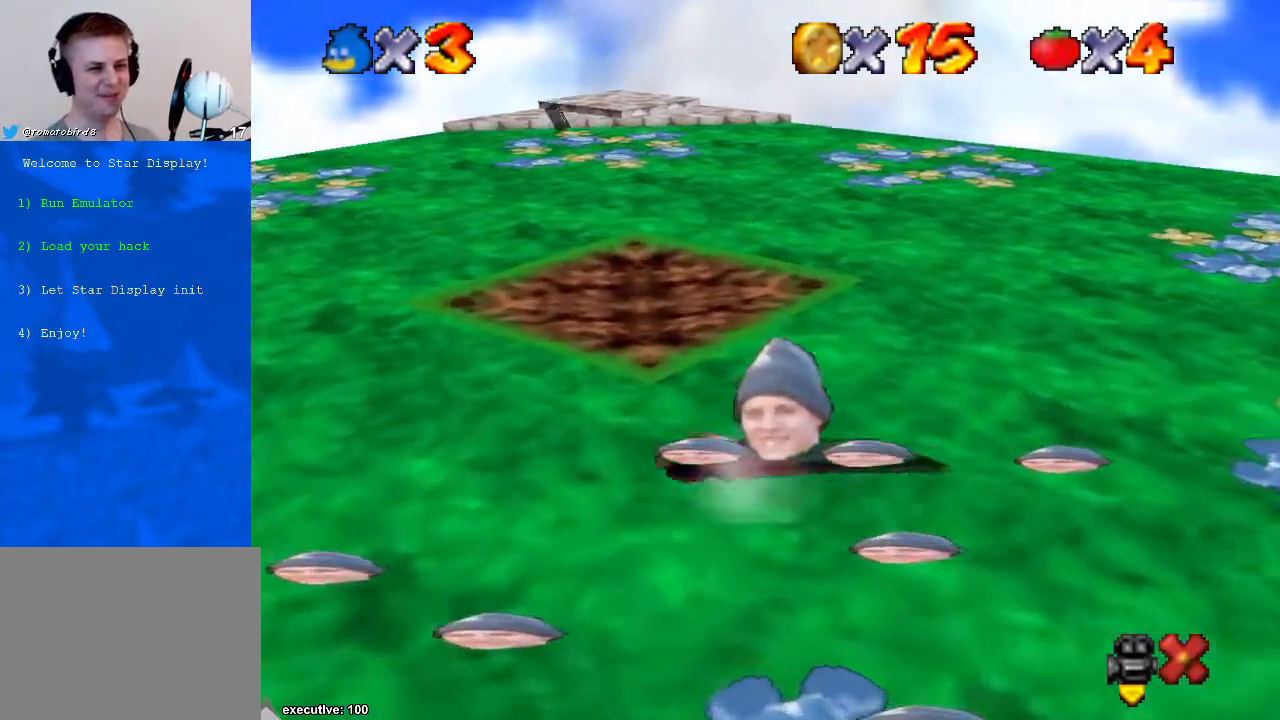
{"buttons": [], "left_stick": "down-right", "right_stick": "center", "events": [[67, "left_stick", "up-left"], [333, "left_stick", "right"], [433, "left_stick", "down-right"]]}